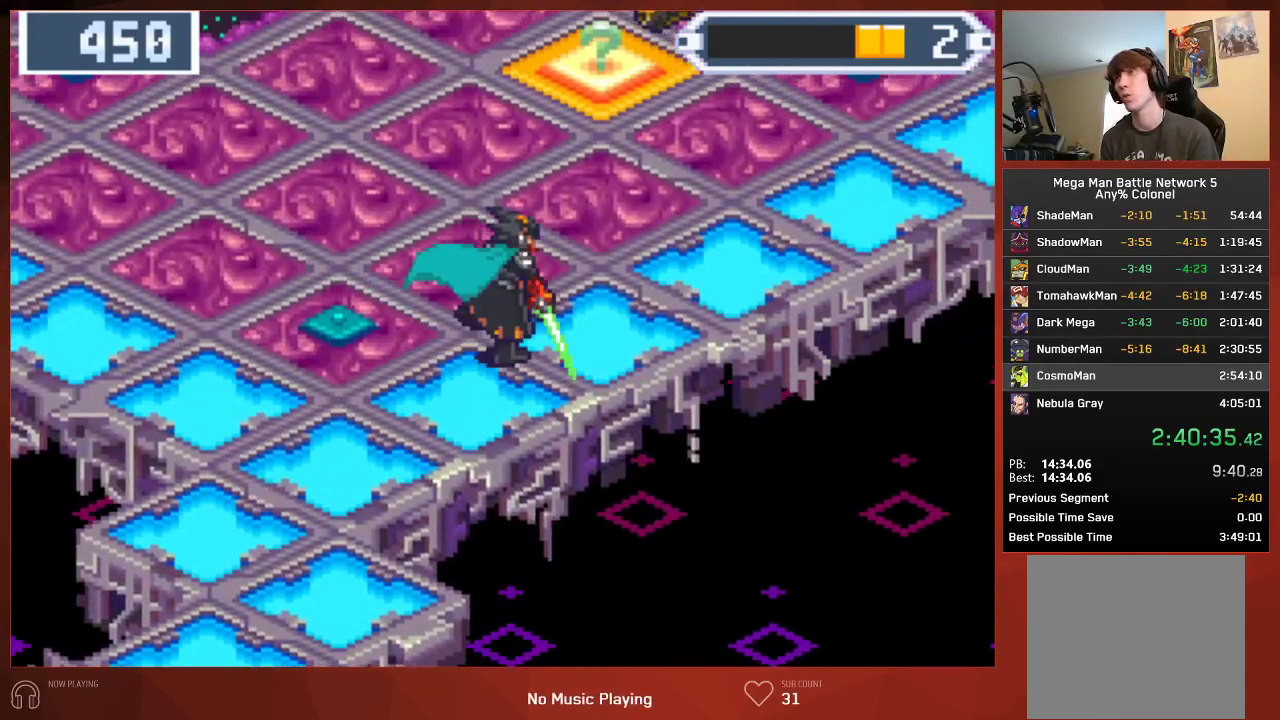
Gameplay with a controller (PlayStation layout); each line is a JSON object with the inputs held at the frame after it. "events" lists button and stick changes between this image and that frame as [ms after this image, input, new state], when the widget could be followed in between. Not read: SELECT.
{"buttons": ["CIRCLE", "DPAD_UP"], "left_stick": "center", "right_stick": "center", "events": [[183, "DPAD_RIGHT", "up"]]}
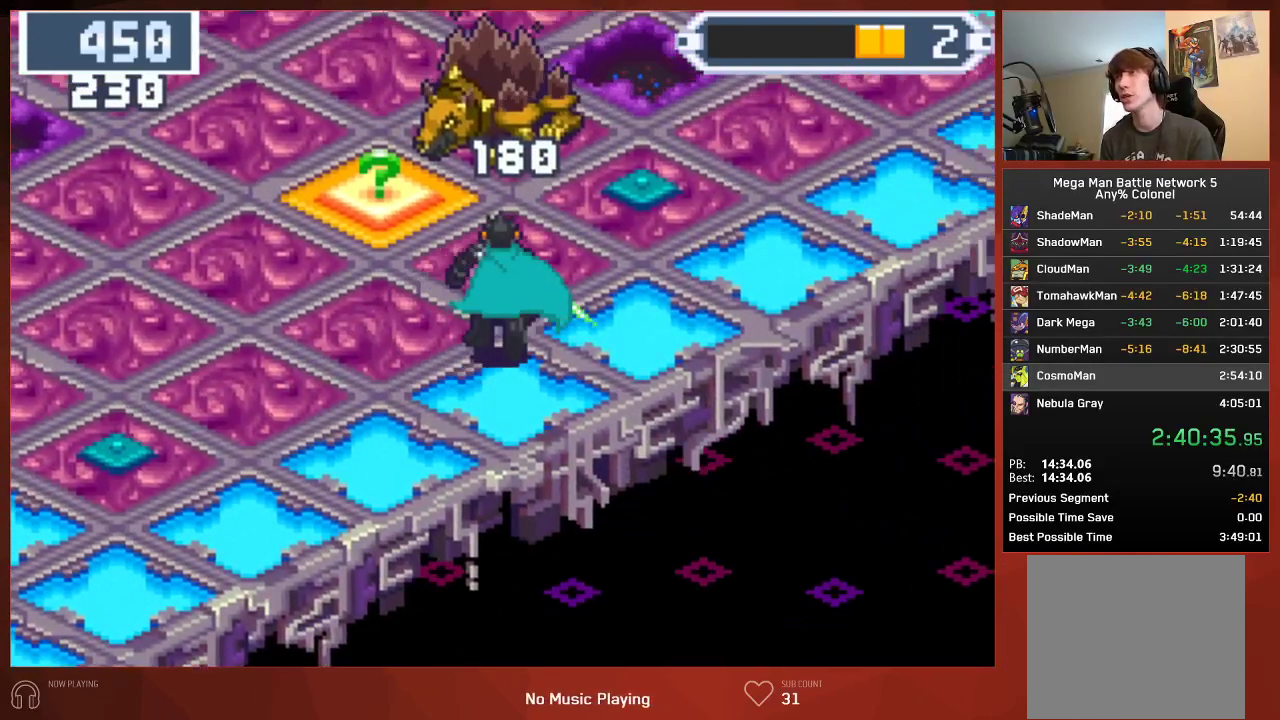
{"buttons": ["CIRCLE", "DPAD_UP"], "left_stick": "center", "right_stick": "center", "events": []}
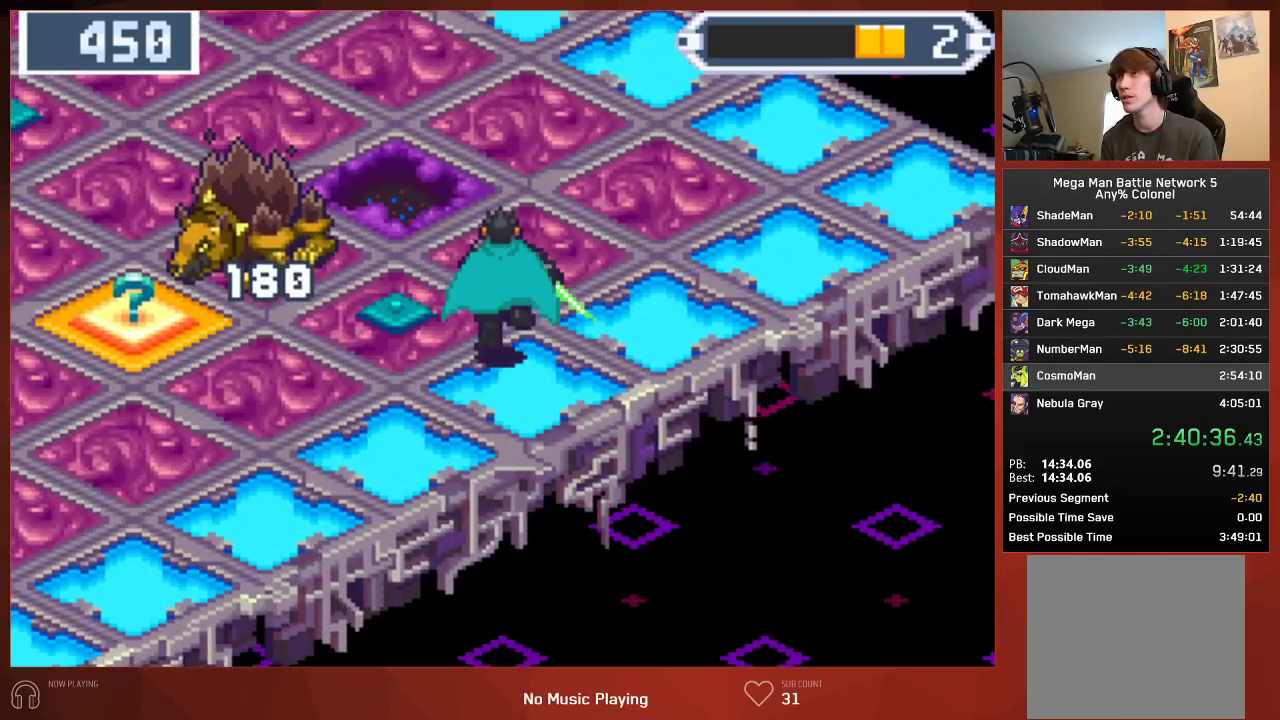
{"buttons": ["CROSS", "CIRCLE"], "left_stick": "center", "right_stick": "center"}
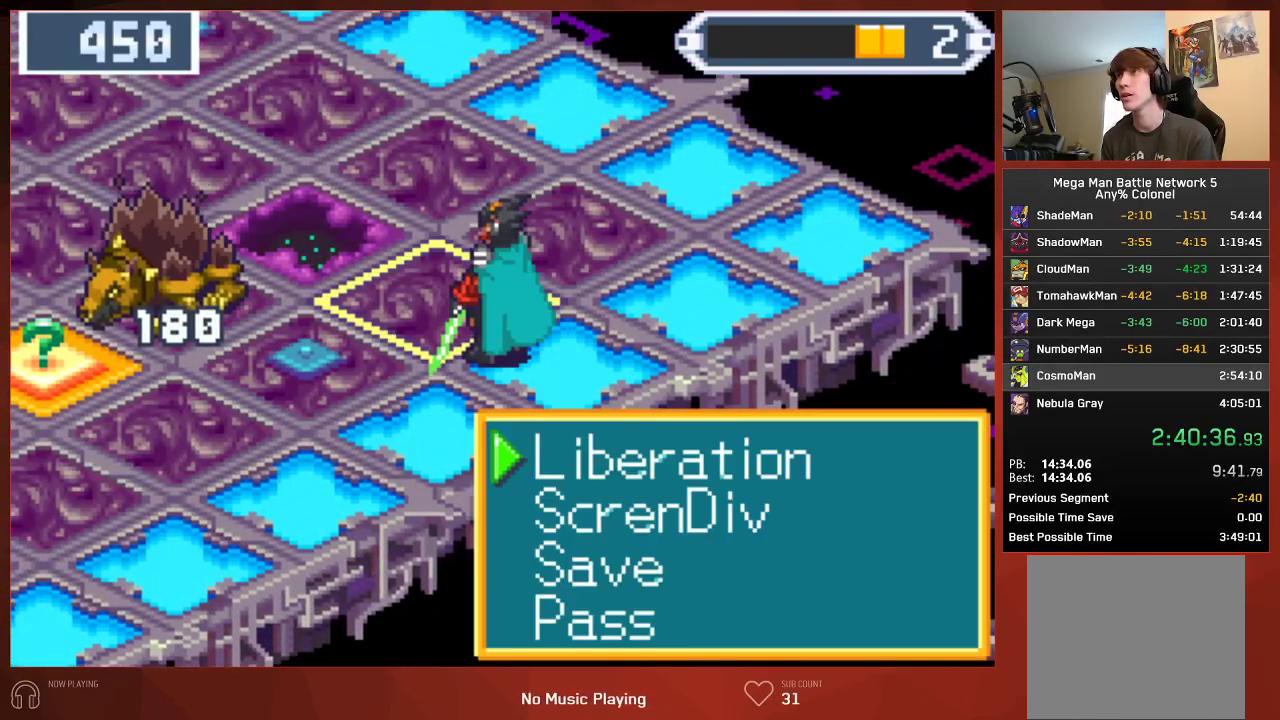
{"buttons": ["CIRCLE"], "left_stick": "center", "right_stick": "center"}
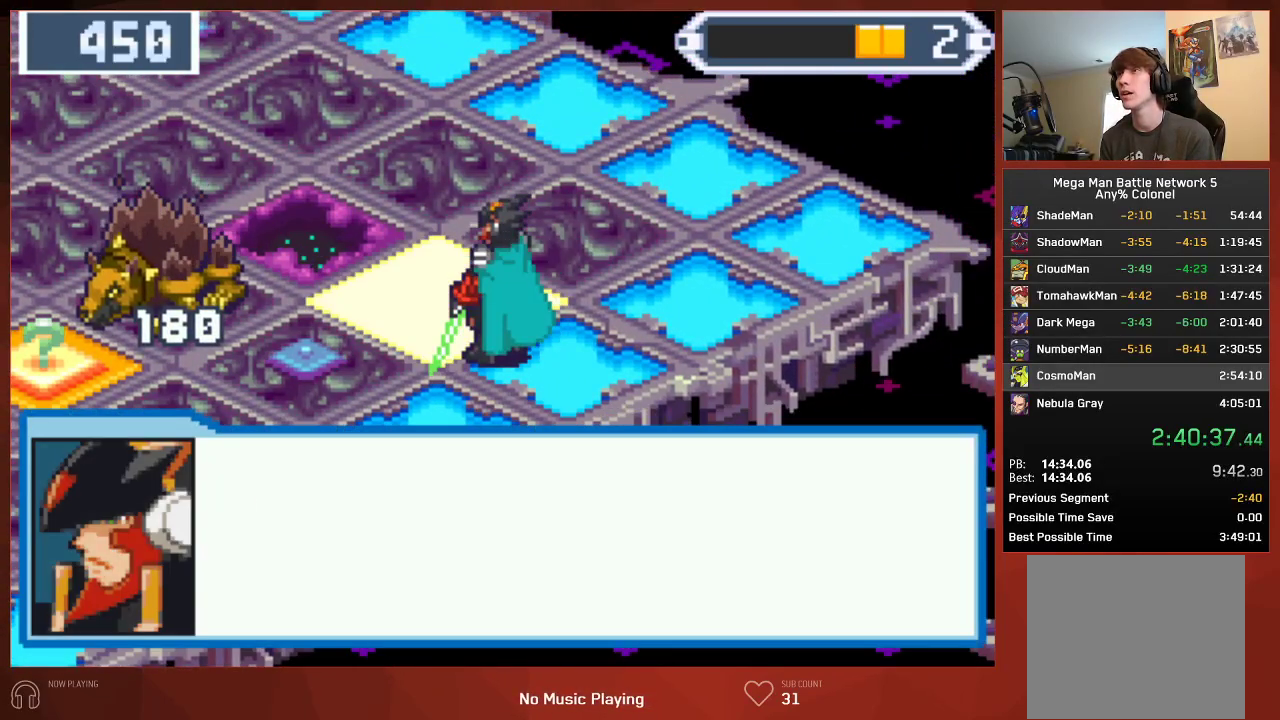
{"buttons": ["CIRCLE"], "left_stick": "center", "right_stick": "center", "events": []}
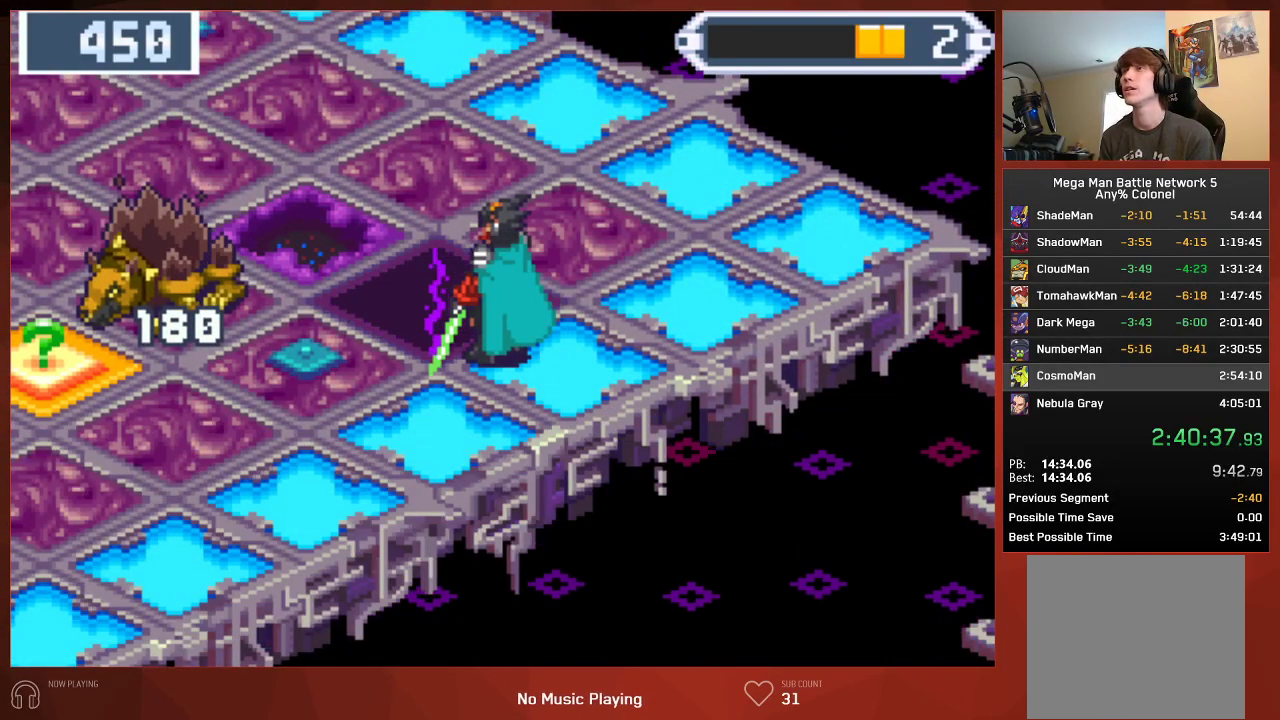
{"buttons": ["CROSS"], "left_stick": "center", "right_stick": "center"}
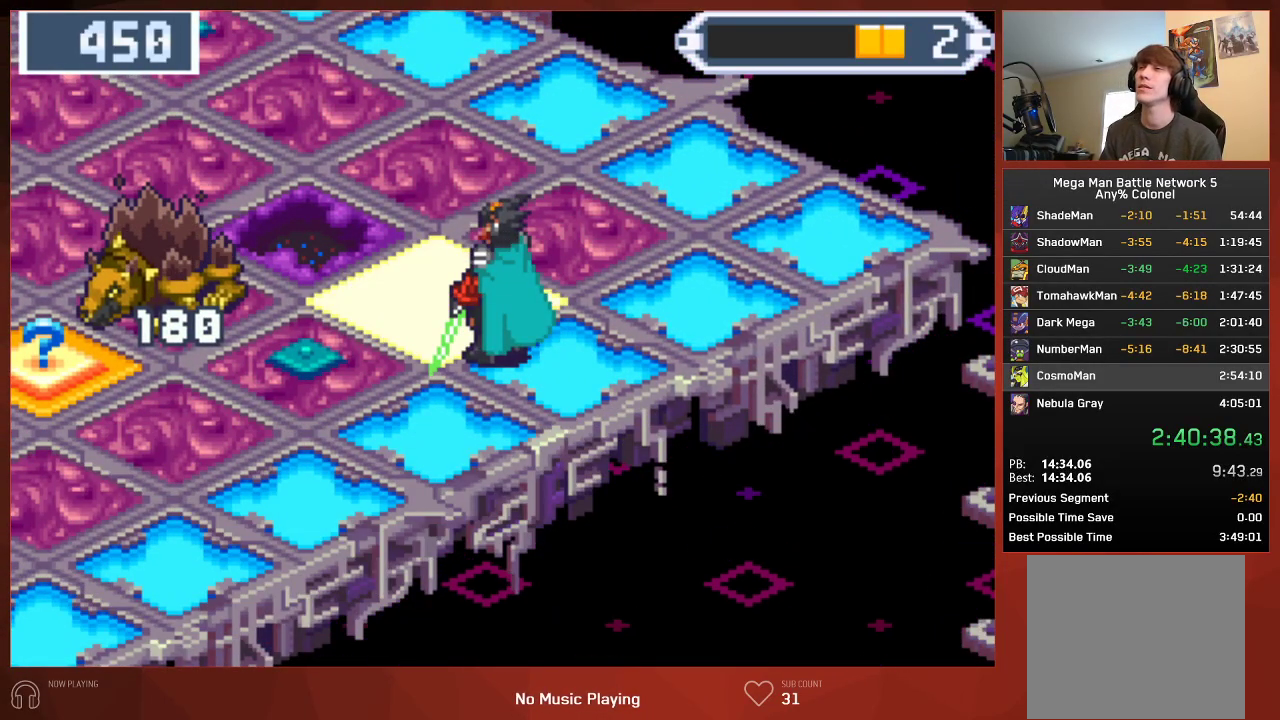
{"buttons": [], "left_stick": "center", "right_stick": "center"}
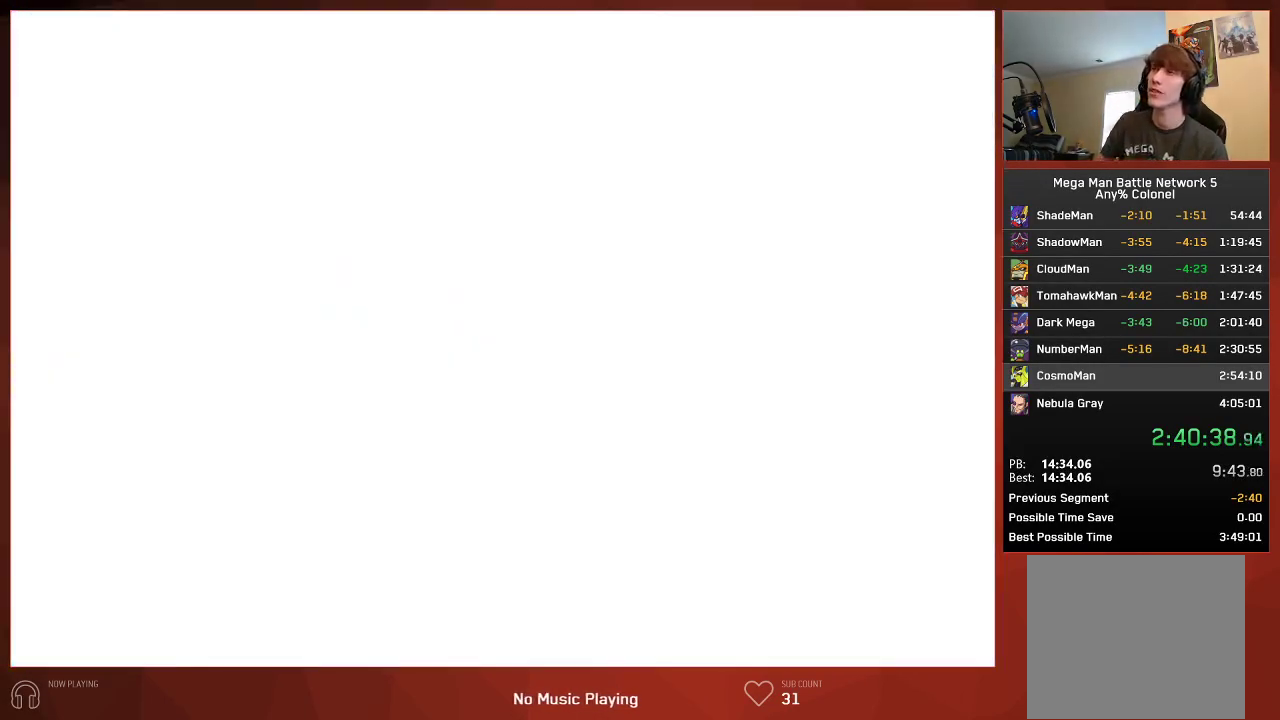
{"buttons": [], "left_stick": "center", "right_stick": "center", "events": []}
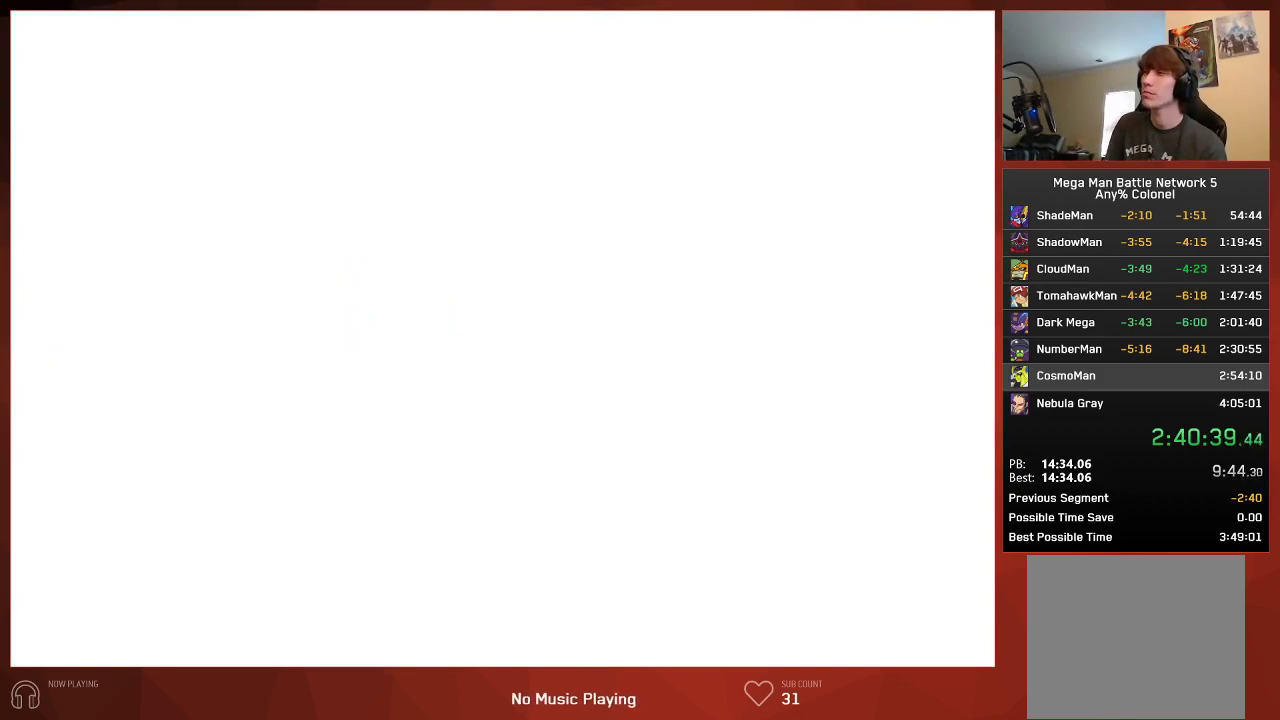
{"buttons": [], "left_stick": "center", "right_stick": "center", "events": []}
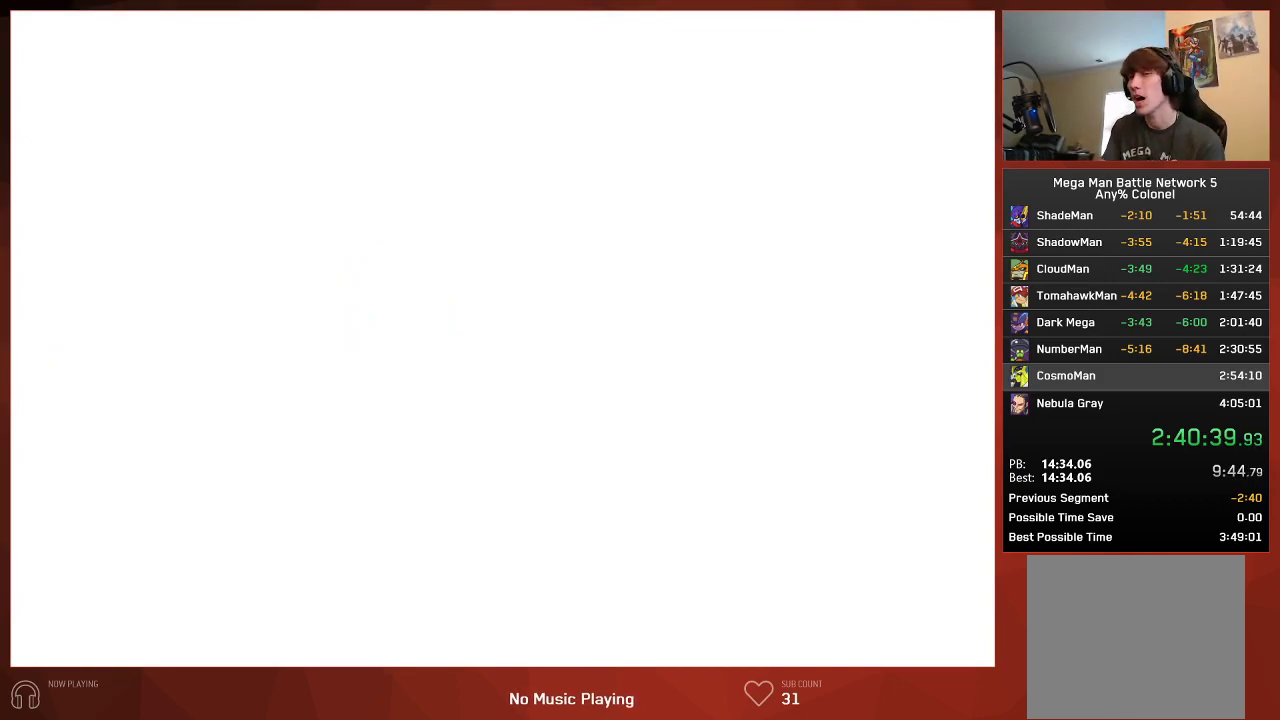
{"buttons": [], "left_stick": "center", "right_stick": "center", "events": []}
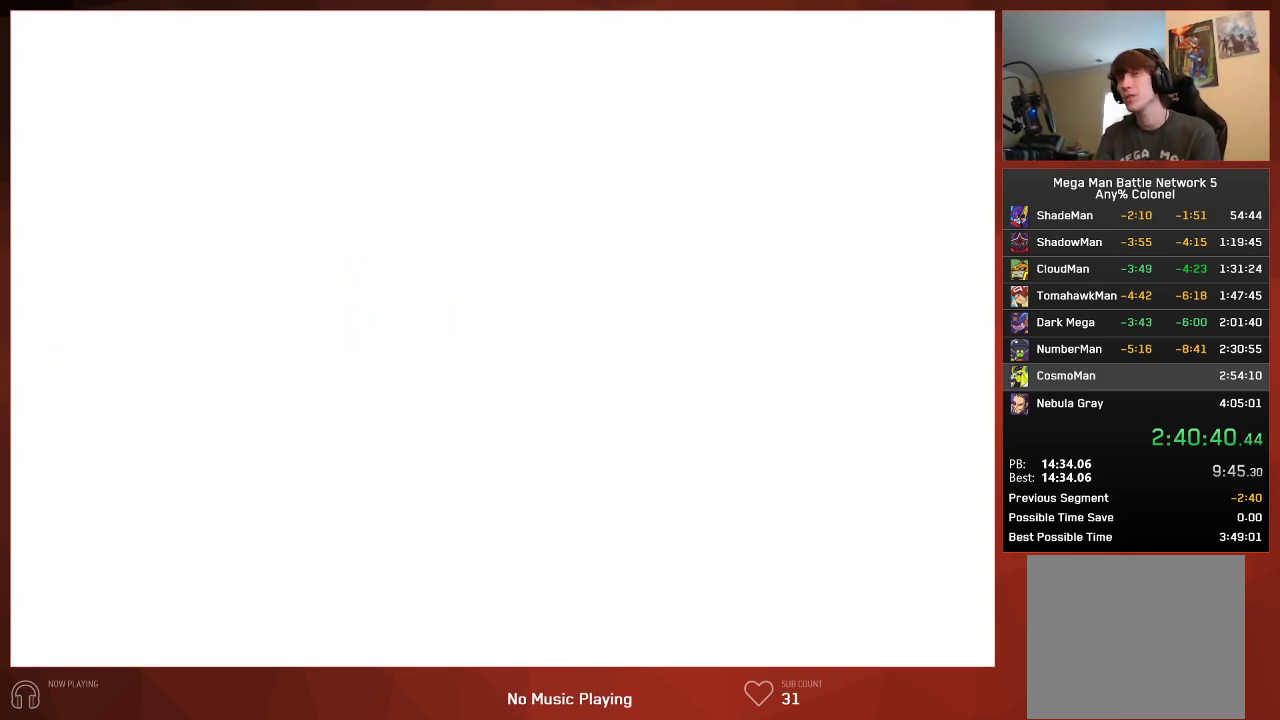
{"buttons": [], "left_stick": "center", "right_stick": "center", "events": []}
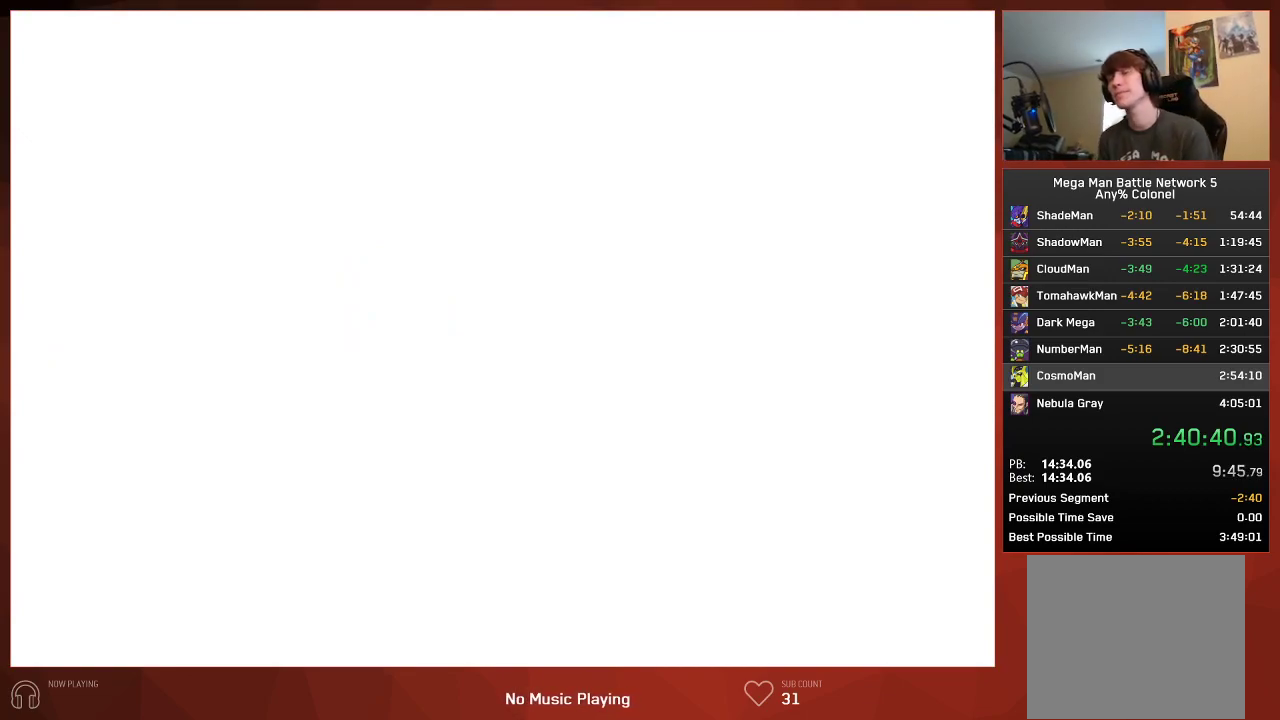
{"buttons": ["CIRCLE"], "left_stick": "center", "right_stick": "center", "events": [[200, "CIRCLE", "down"]]}
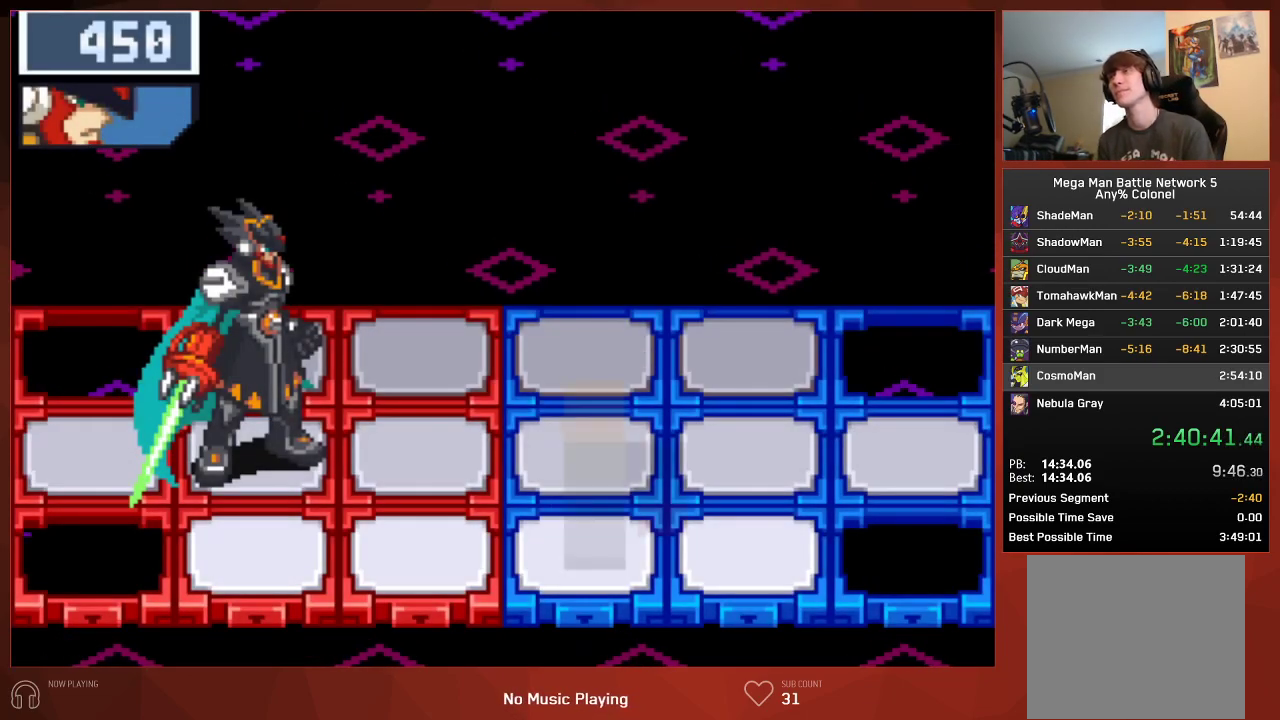
{"buttons": ["CIRCLE"], "left_stick": "center", "right_stick": "center", "events": []}
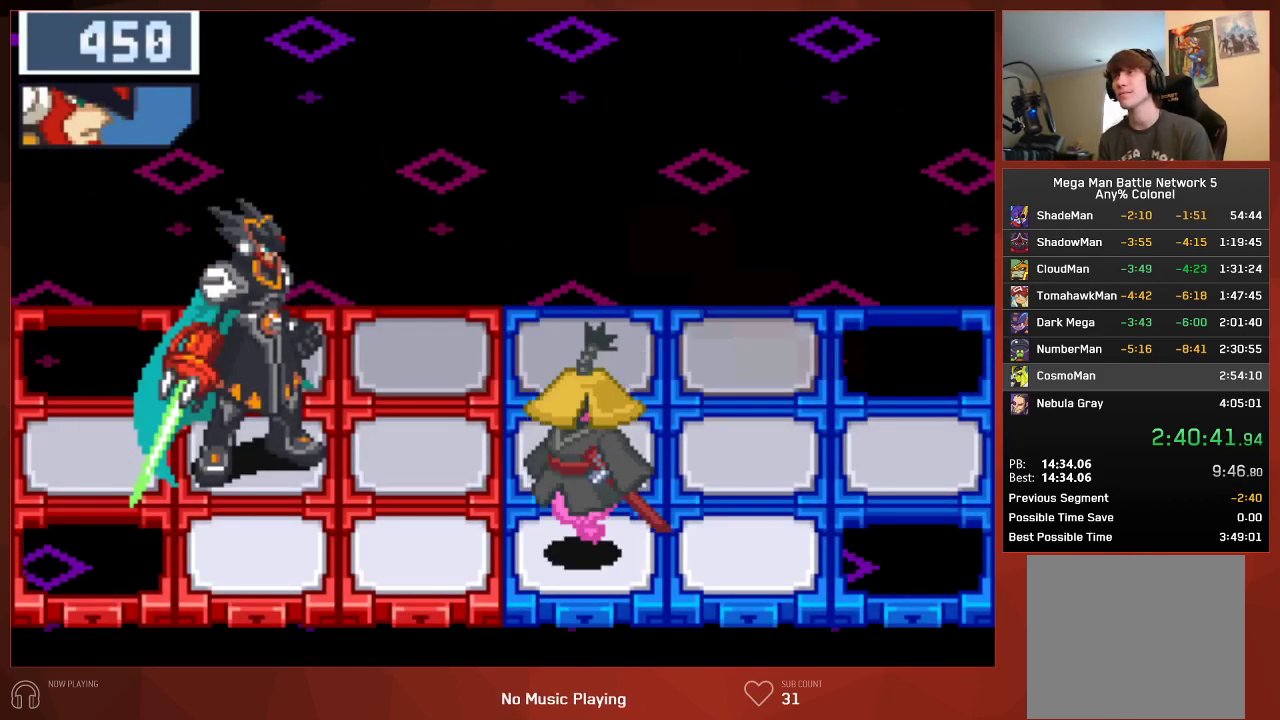
{"buttons": ["CIRCLE"], "left_stick": "center", "right_stick": "center", "events": []}
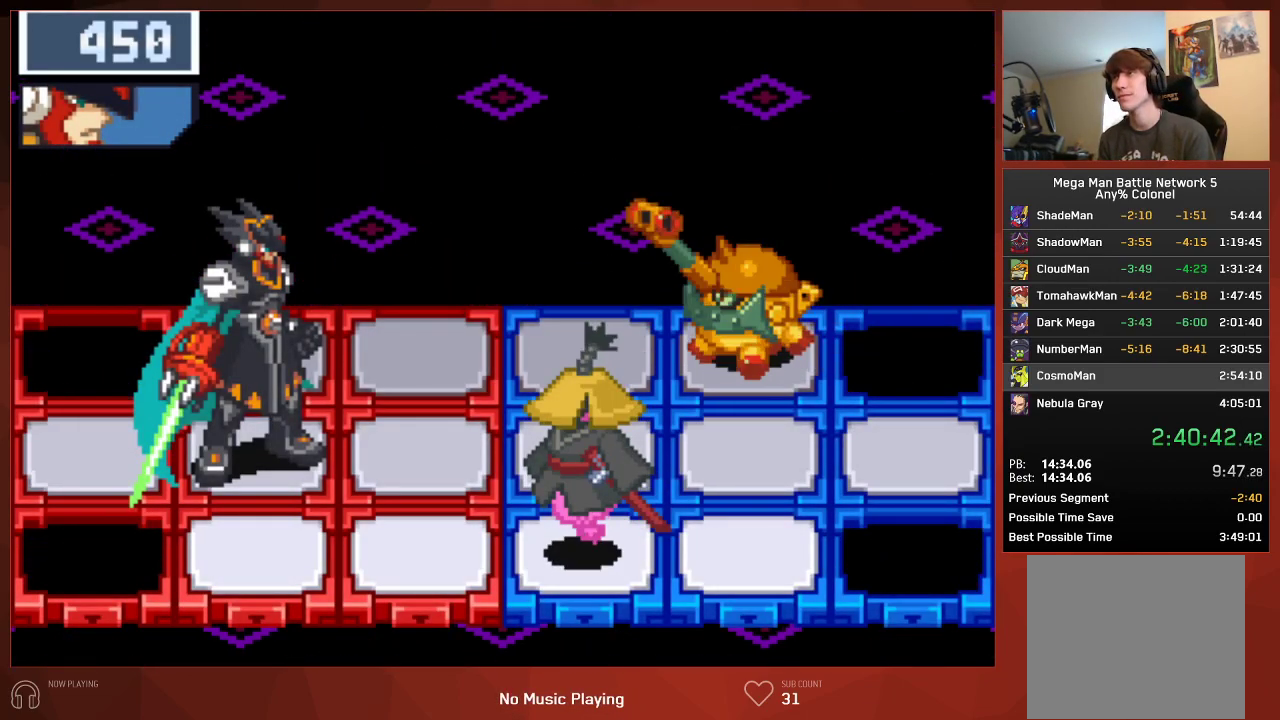
{"buttons": ["CIRCLE"], "left_stick": "center", "right_stick": "center", "events": []}
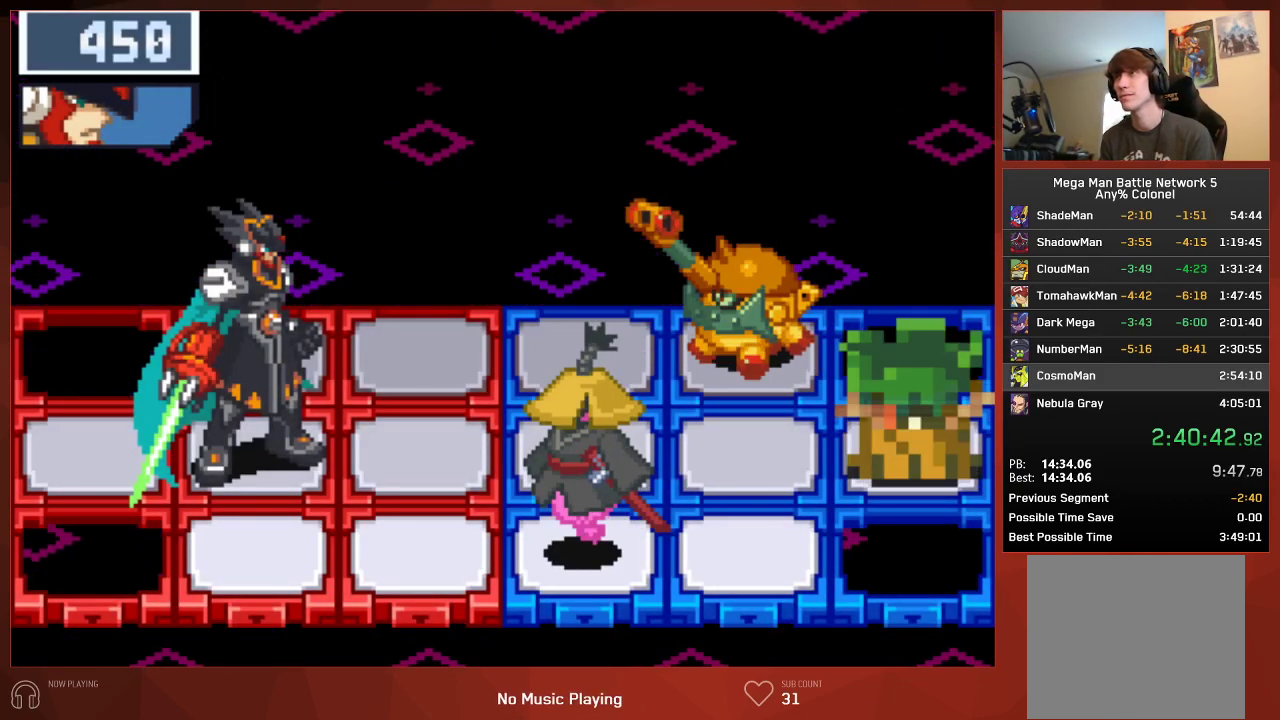
{"buttons": [], "left_stick": "center", "right_stick": "center", "events": [[417, "CIRCLE", "up"]]}
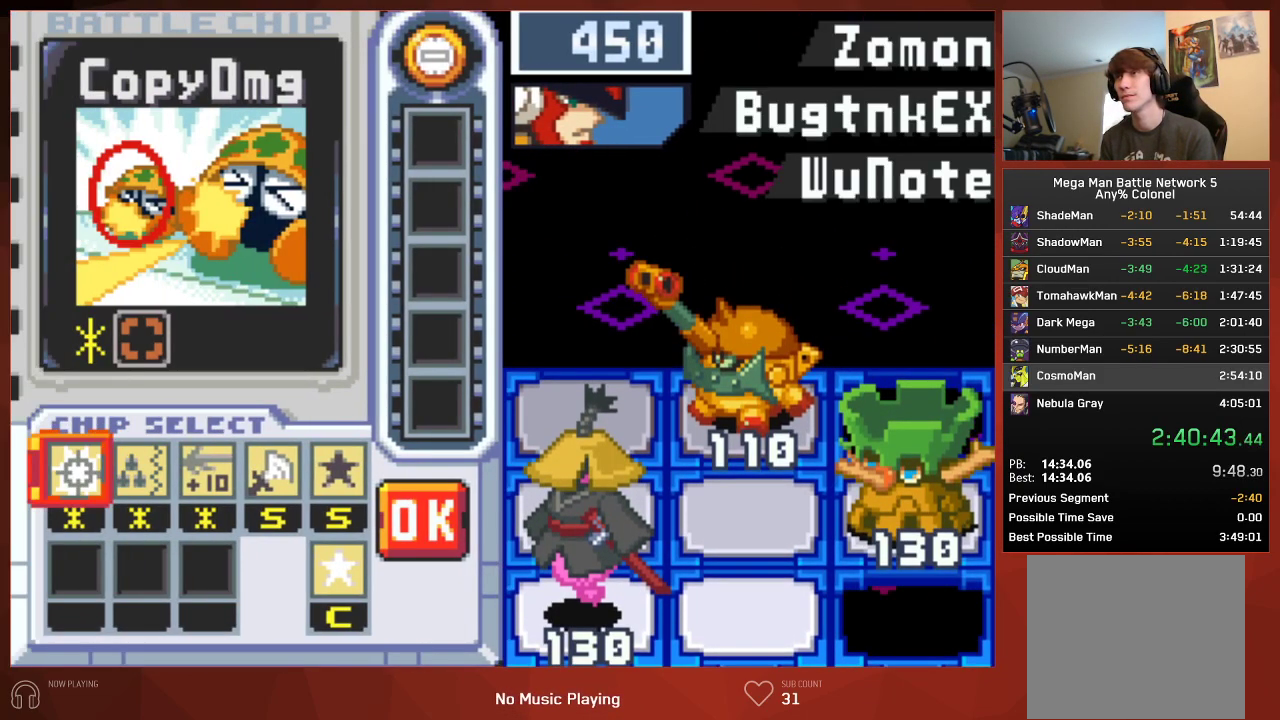
{"buttons": ["CROSS"], "left_stick": "center", "right_stick": "center"}
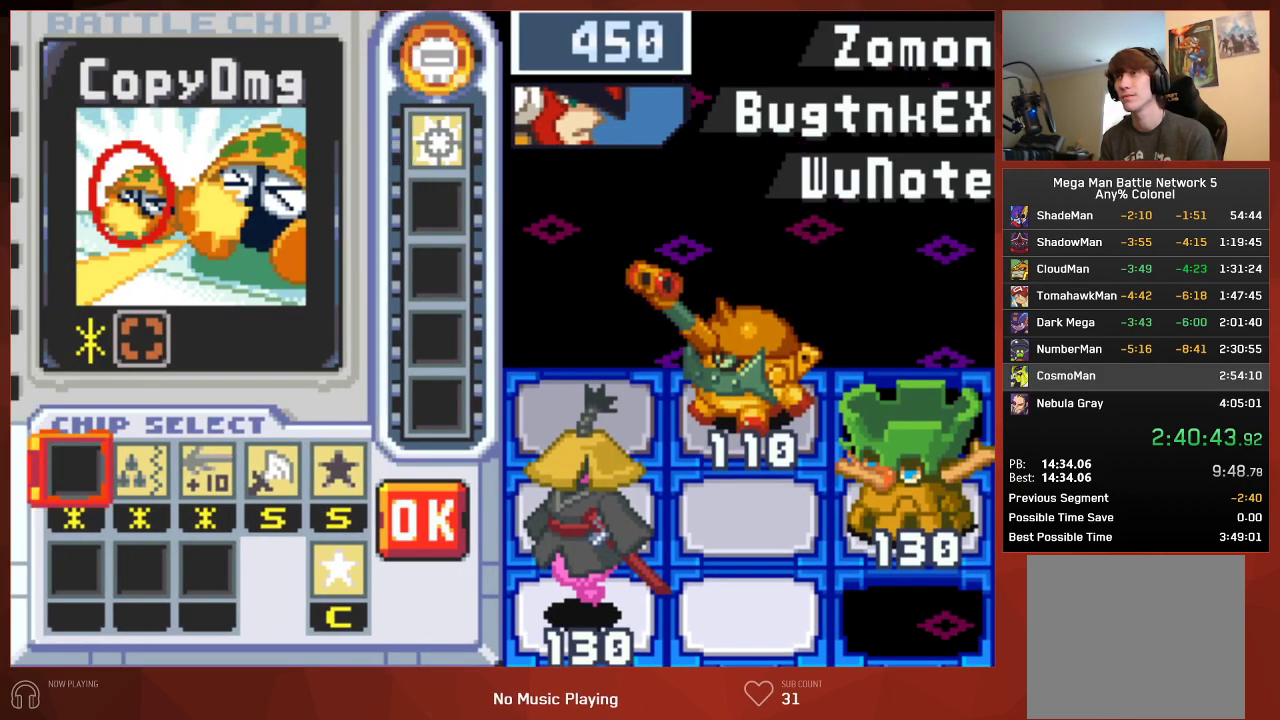
{"buttons": ["DPAD_LEFT"], "left_stick": "center", "right_stick": "center"}
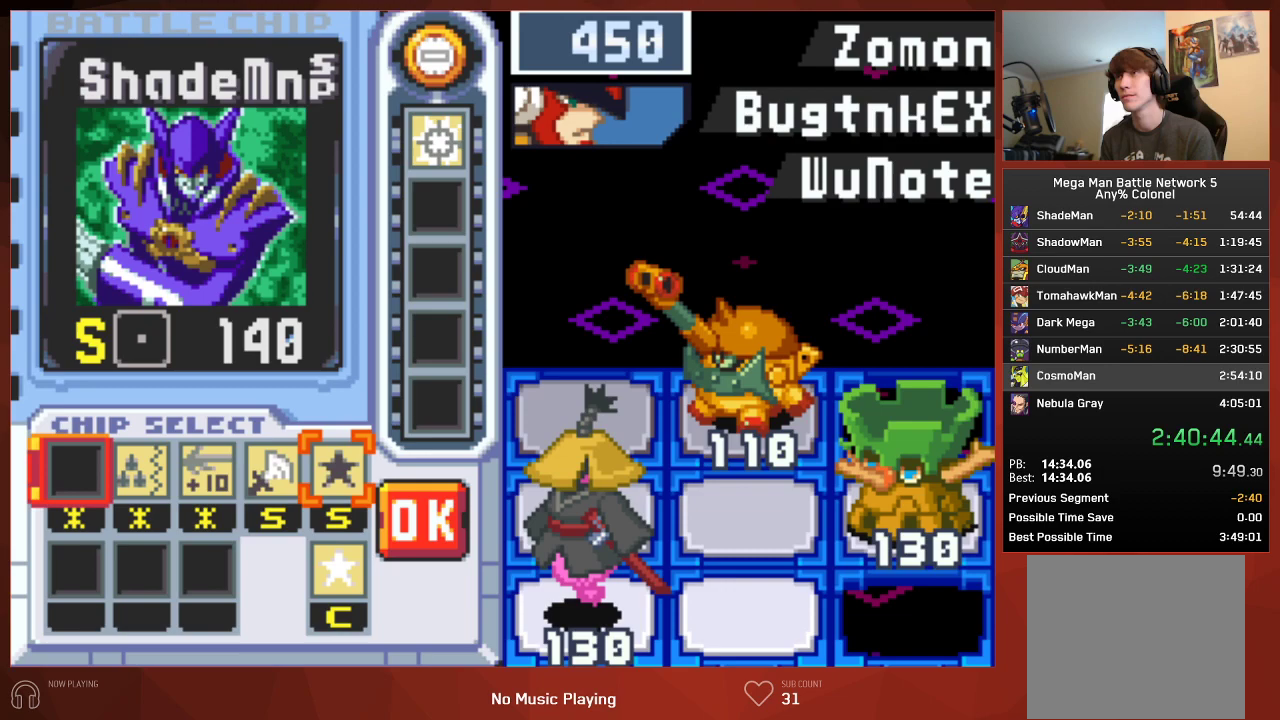
{"buttons": [], "left_stick": "center", "right_stick": "center", "events": [[33, "DPAD_LEFT", "up"], [133, "DPAD_RIGHT", "down"], [250, "DPAD_RIGHT", "up"]]}
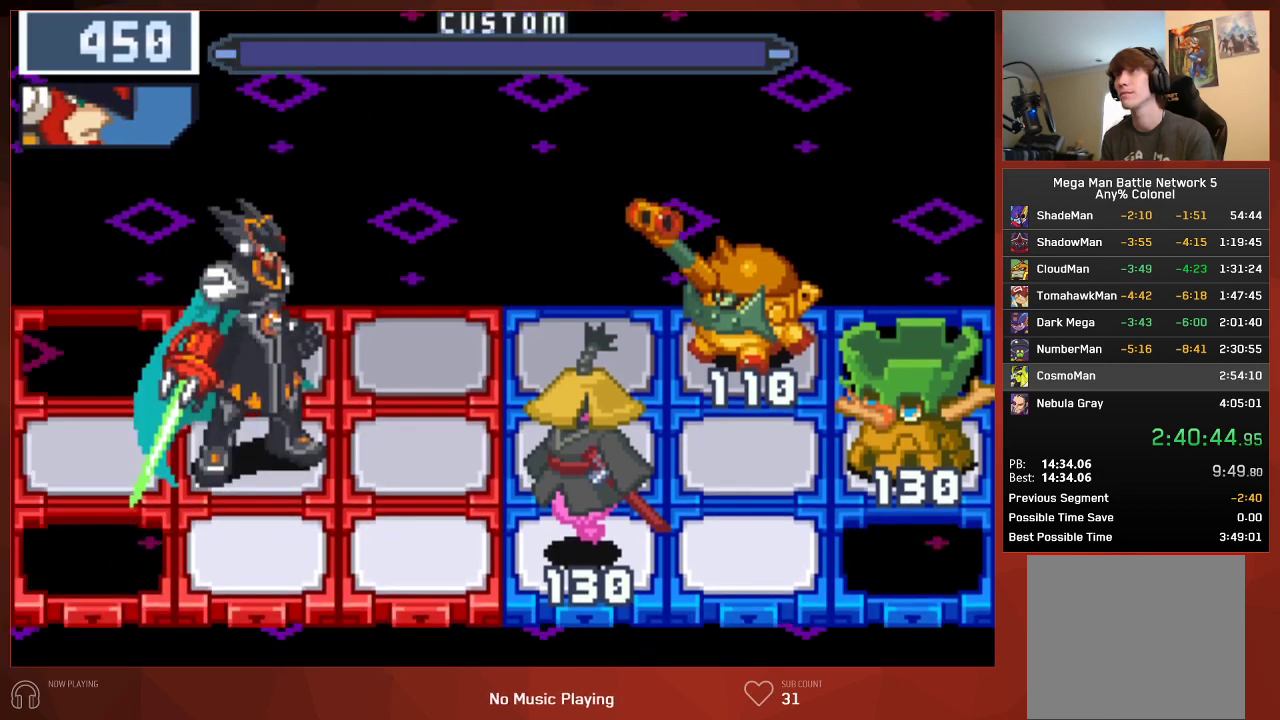
{"buttons": [], "left_stick": "center", "right_stick": "center", "events": []}
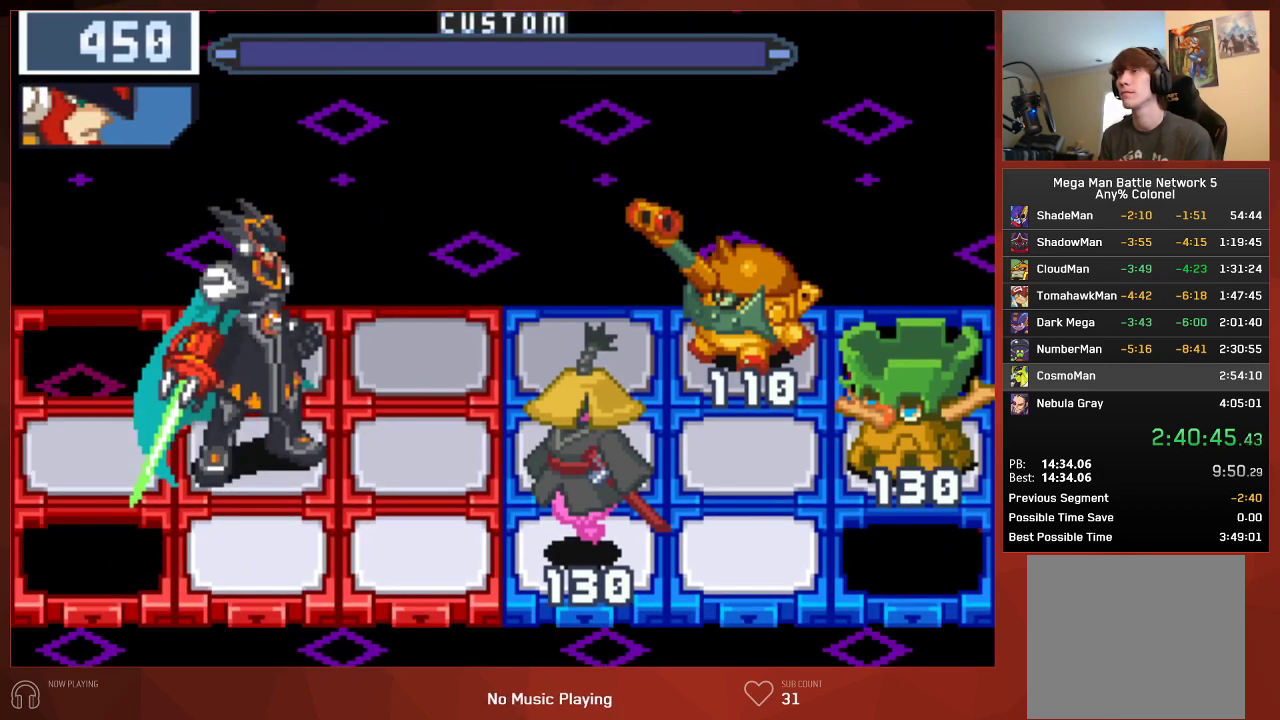
{"buttons": [], "left_stick": "center", "right_stick": "center", "events": []}
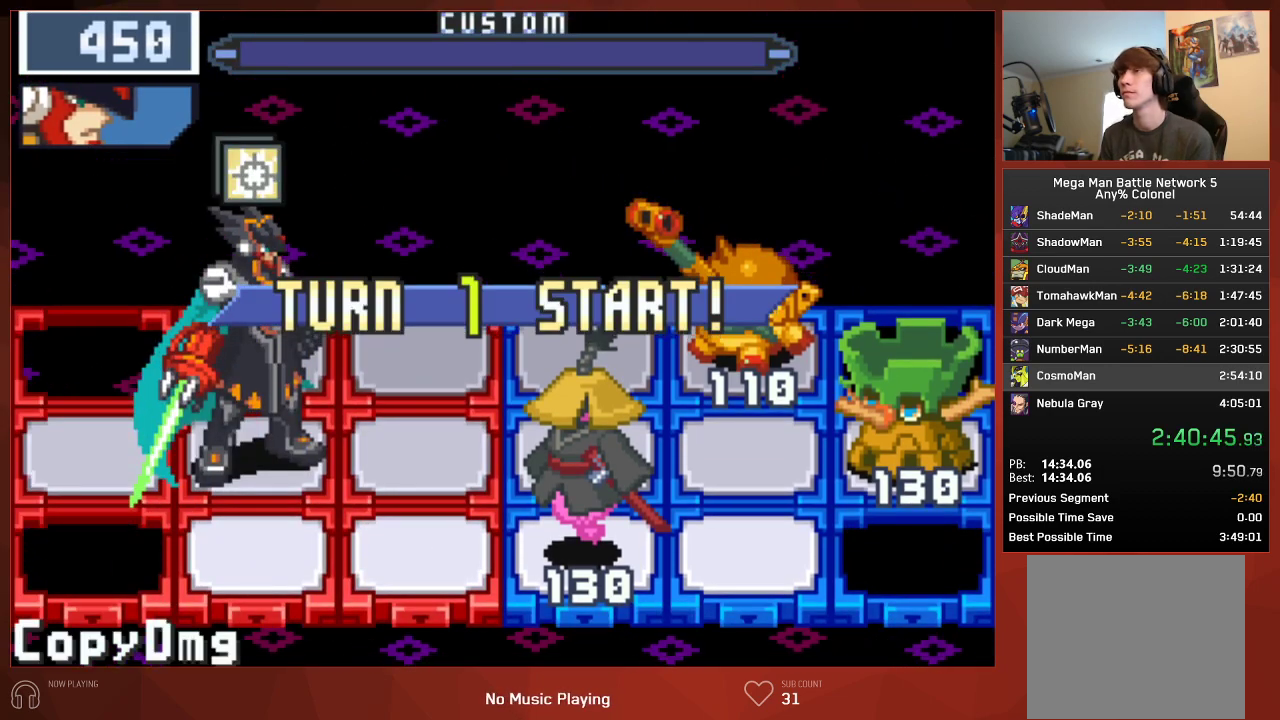
{"buttons": [], "left_stick": "center", "right_stick": "center", "events": []}
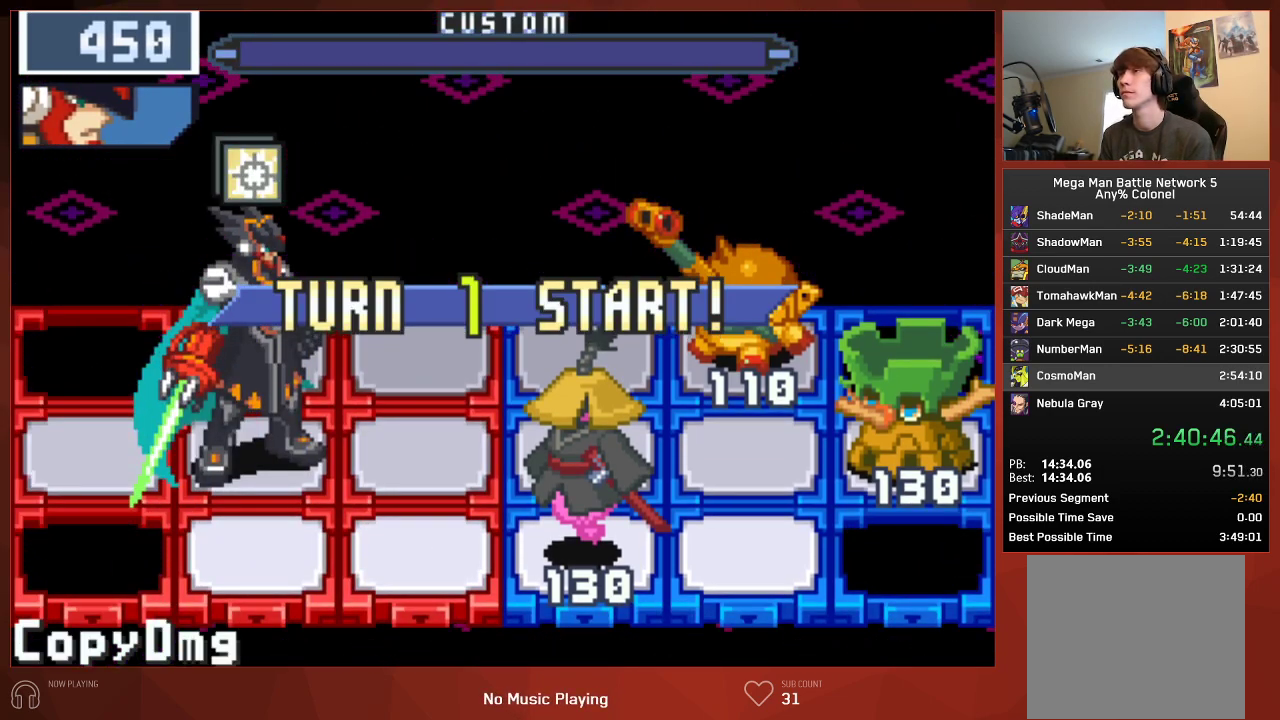
{"buttons": [], "left_stick": "center", "right_stick": "center", "events": []}
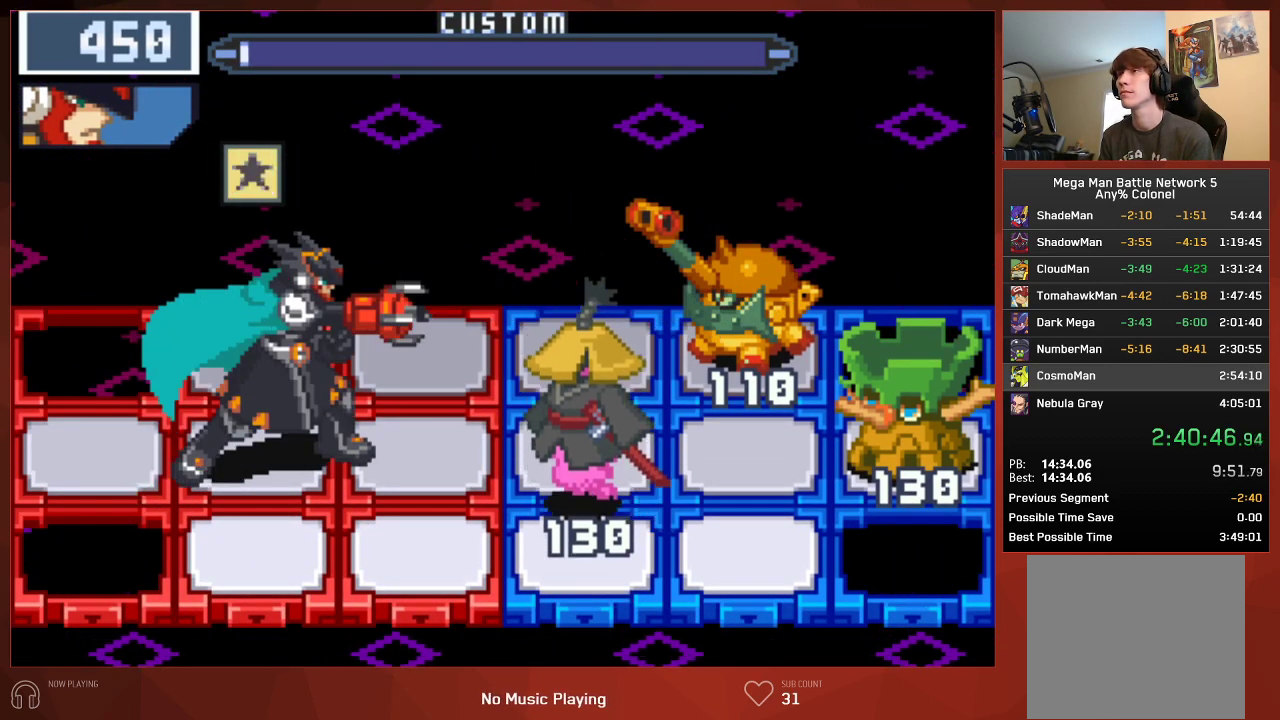
{"buttons": [], "left_stick": "center", "right_stick": "center", "events": [[117, "DPAD_RIGHT", "down"], [333, "DPAD_RIGHT", "up"]]}
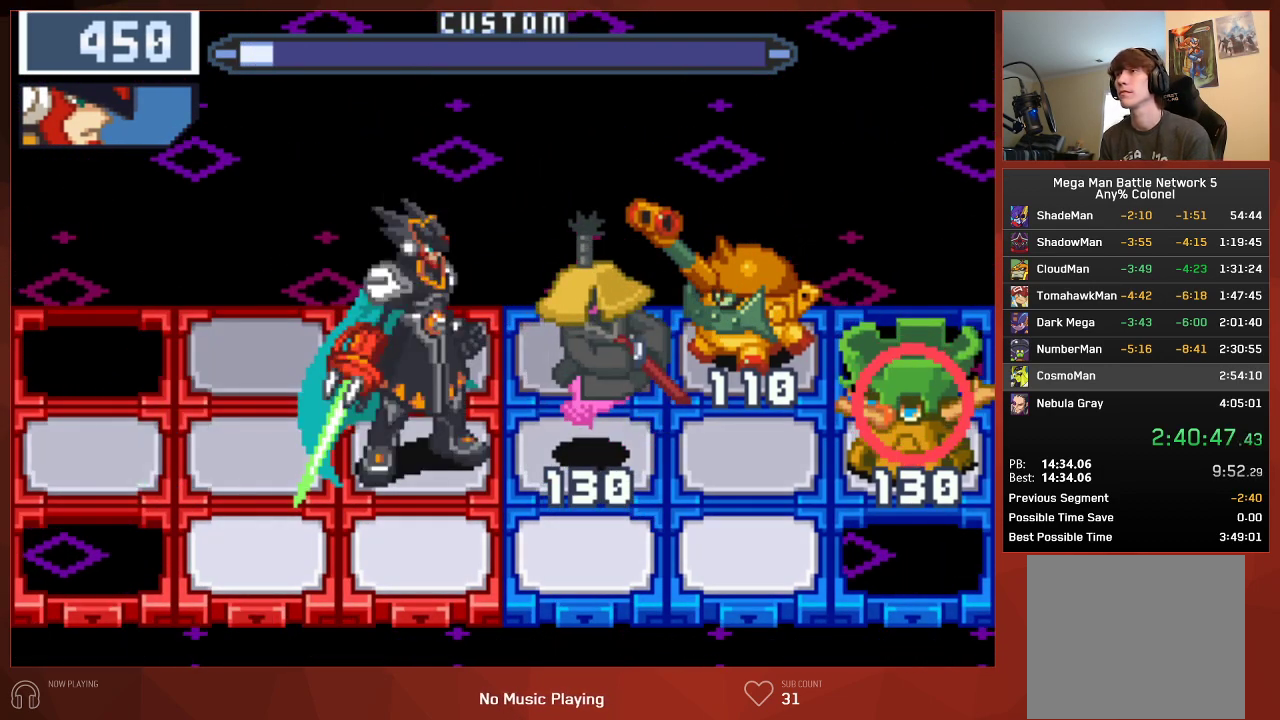
{"buttons": ["CIRCLE"], "left_stick": "center", "right_stick": "center", "events": [[83, "CIRCLE", "down"]]}
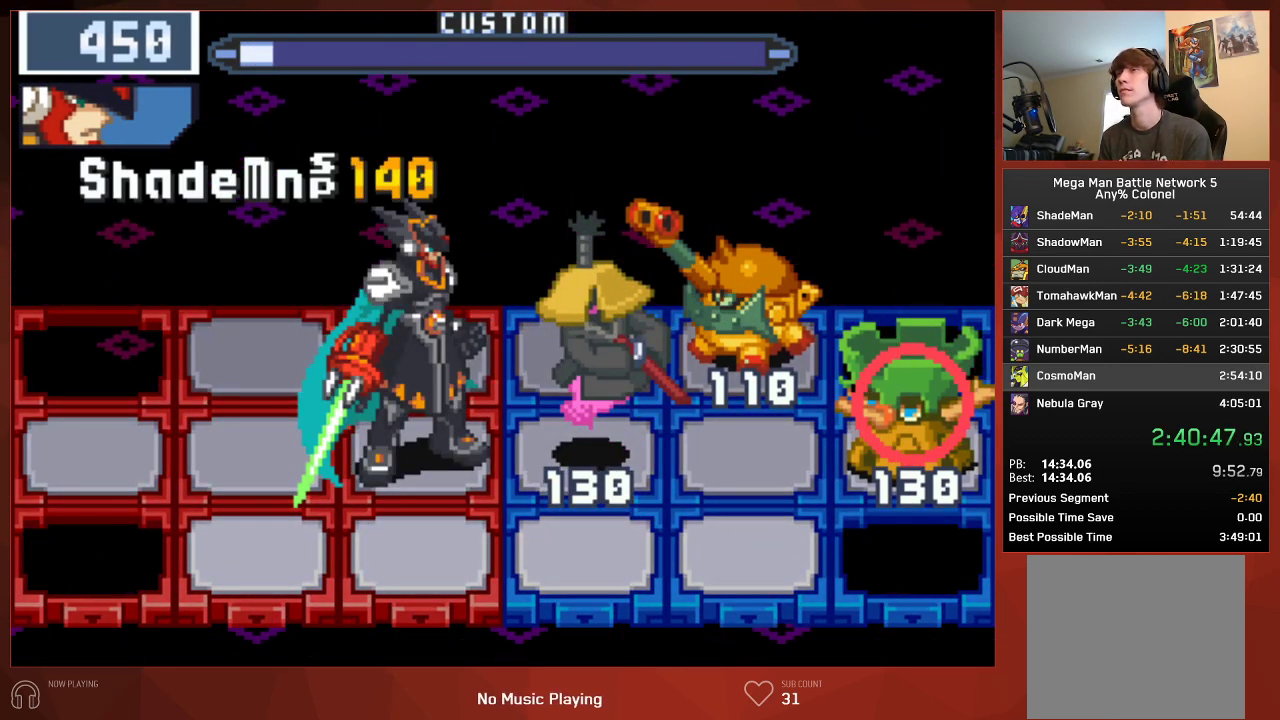
{"buttons": ["CIRCLE"], "left_stick": "center", "right_stick": "center", "events": []}
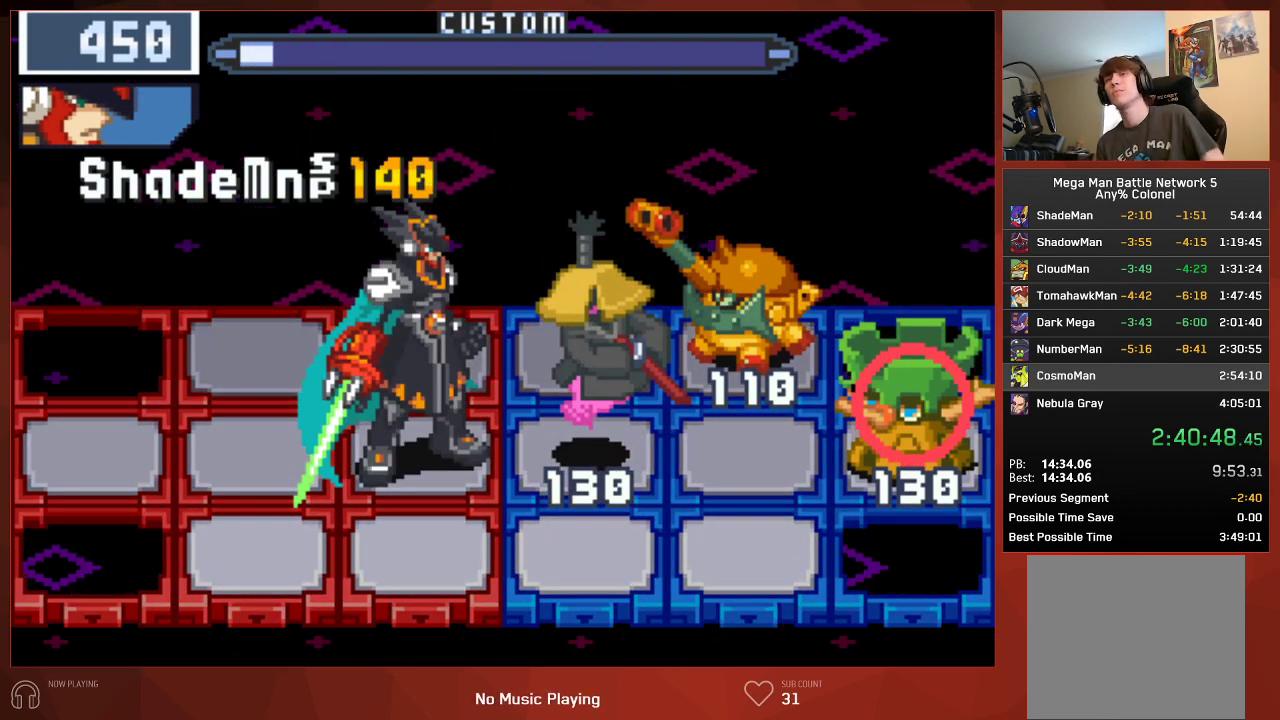
{"buttons": ["CIRCLE"], "left_stick": "center", "right_stick": "center", "events": []}
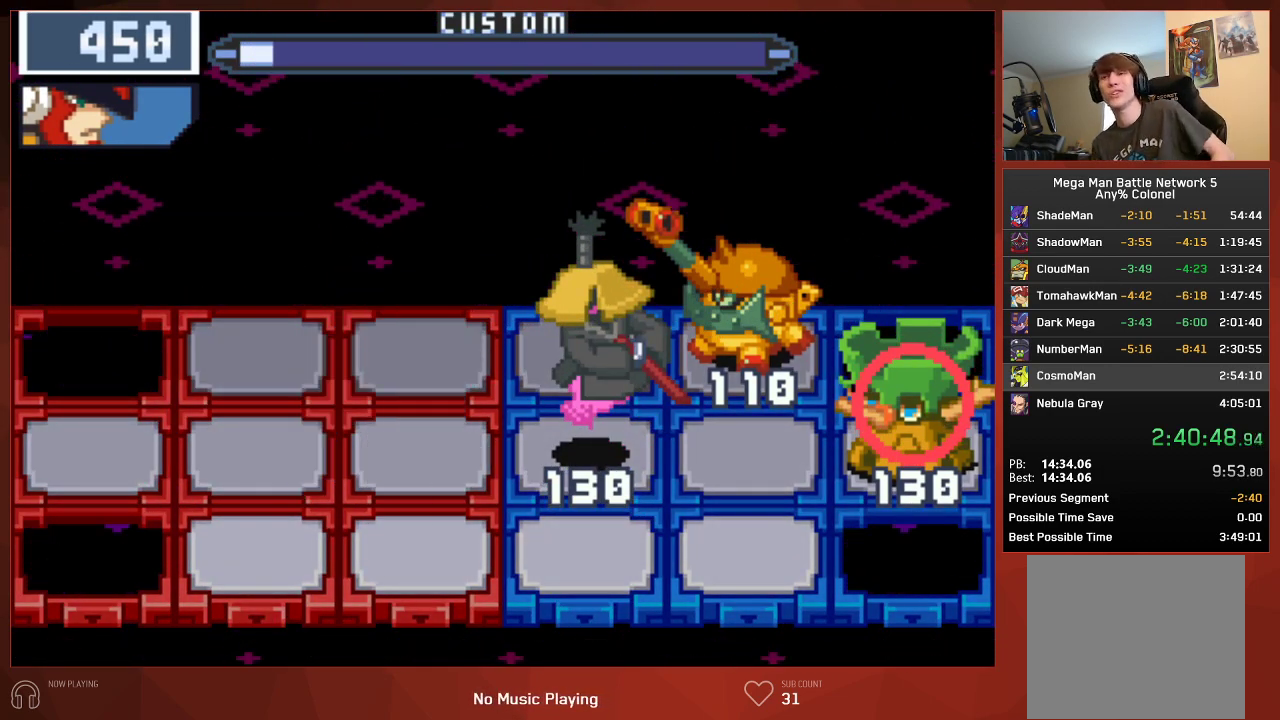
{"buttons": [], "left_stick": "center", "right_stick": "center", "events": [[483, "CIRCLE", "up"]]}
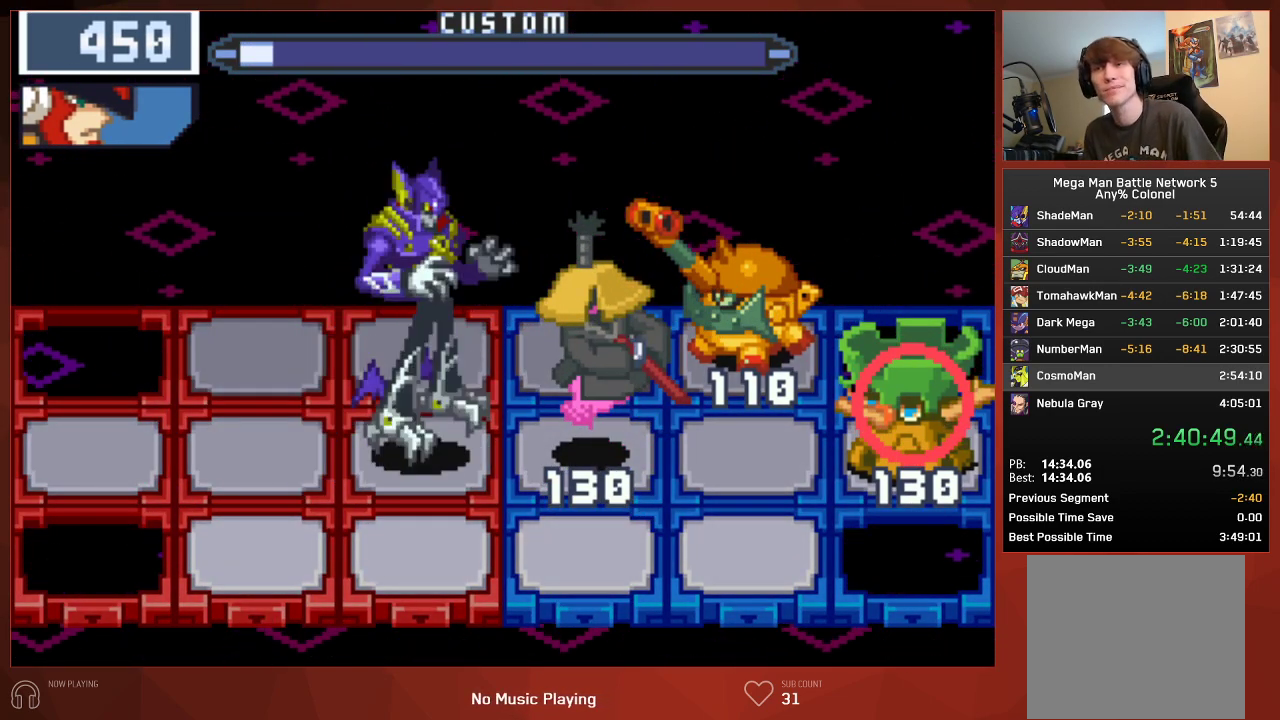
{"buttons": [], "left_stick": "center", "right_stick": "center", "events": []}
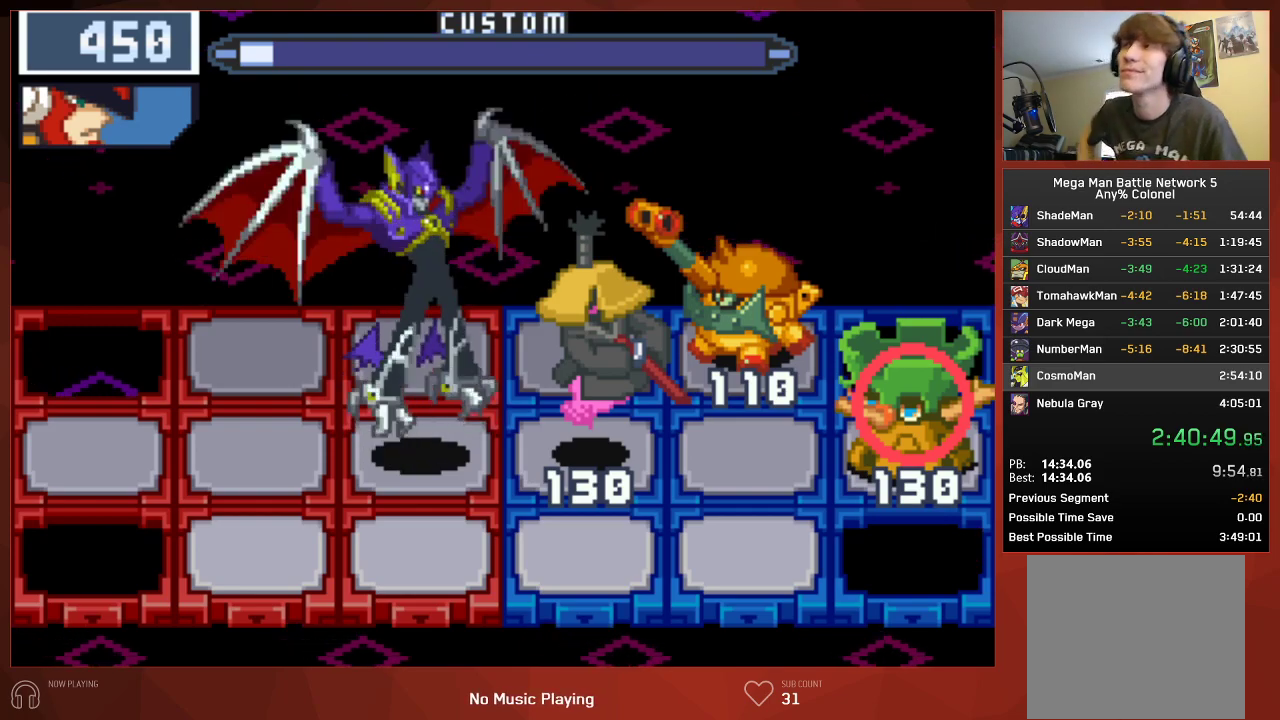
{"buttons": [], "left_stick": "center", "right_stick": "center", "events": []}